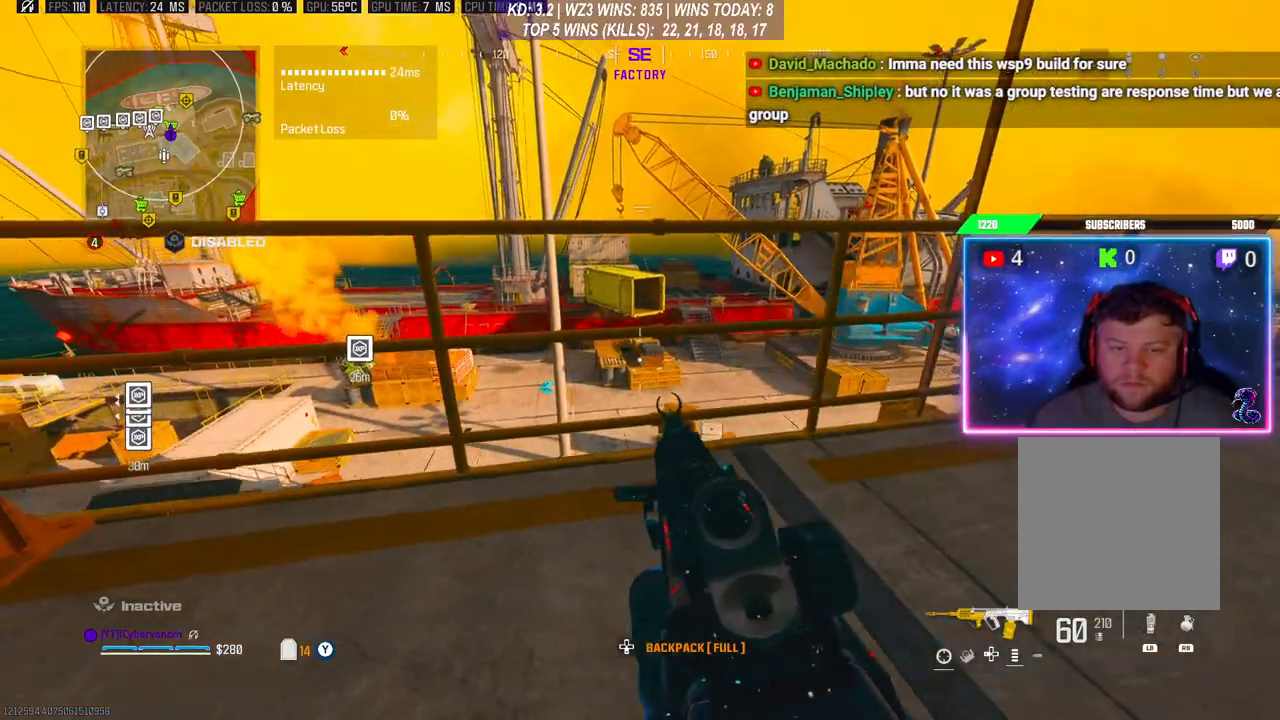
Gameplay with a controller (Xbox layout); each line is a JSON object with the inputs held at the frame after it. "events" lists button and stick changes between this image and that frame as [ms after this image, input, new state], when the widget could be followed in between.
{"buttons": [], "left_stick": "center", "right_stick": "center", "events": []}
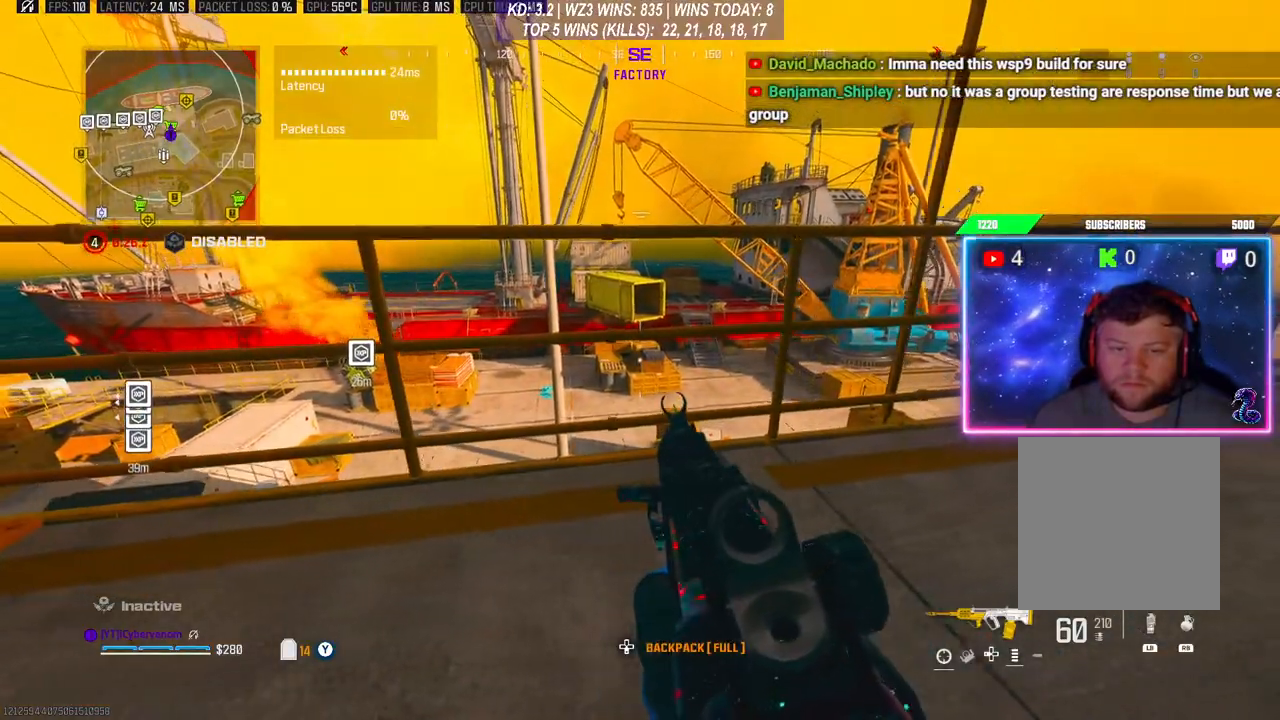
{"buttons": [], "left_stick": "right", "right_stick": "center", "events": [[500, "left_stick", "right"]]}
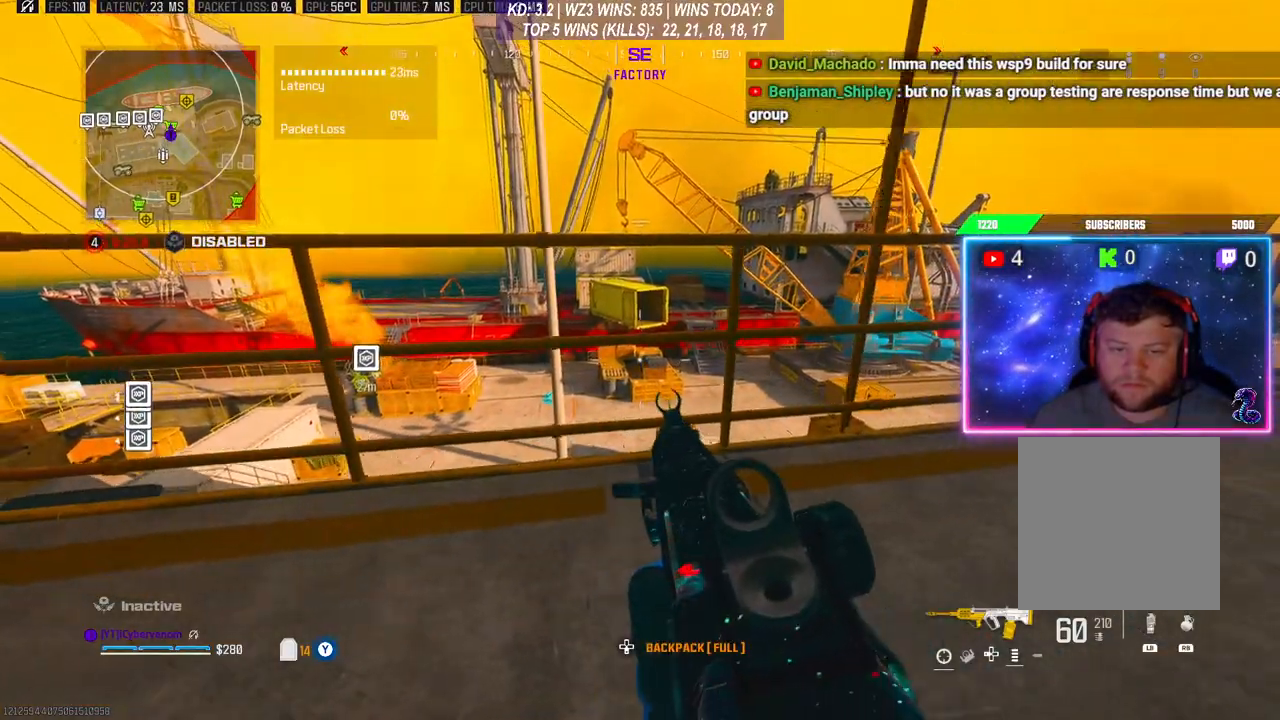
{"buttons": [], "left_stick": "right", "right_stick": "center", "events": []}
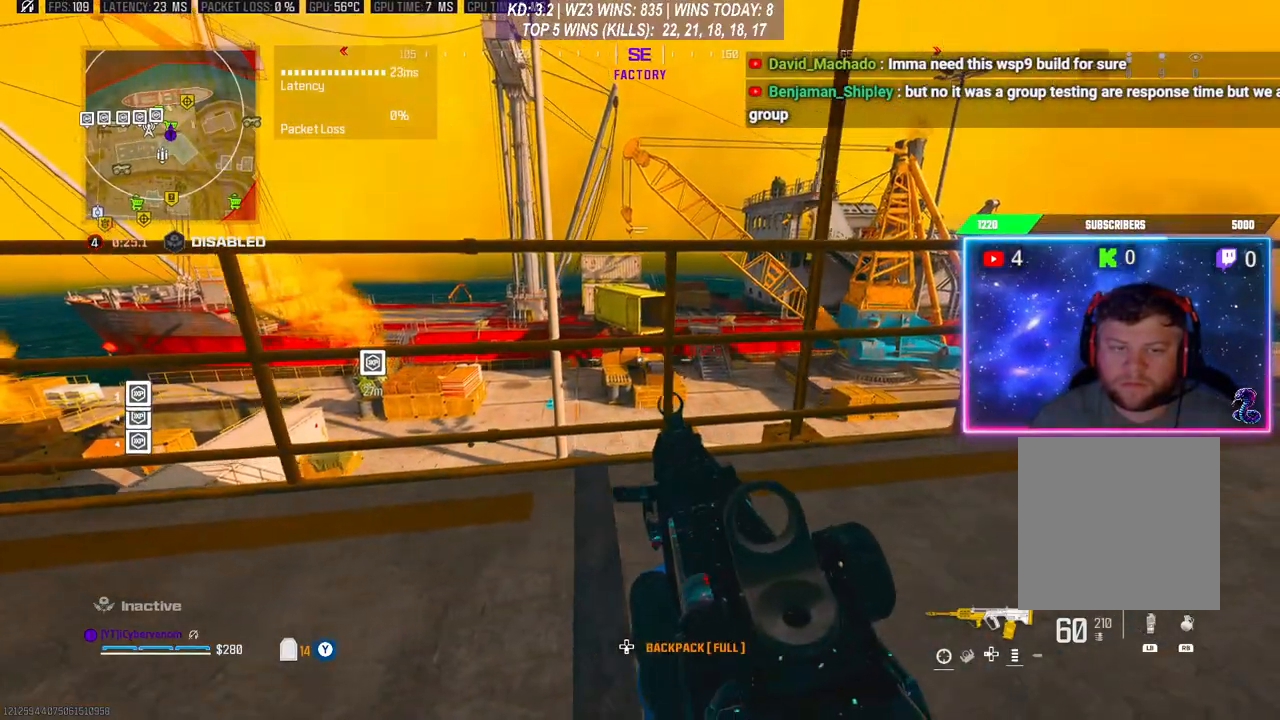
{"buttons": [], "left_stick": "right", "right_stick": "center", "events": []}
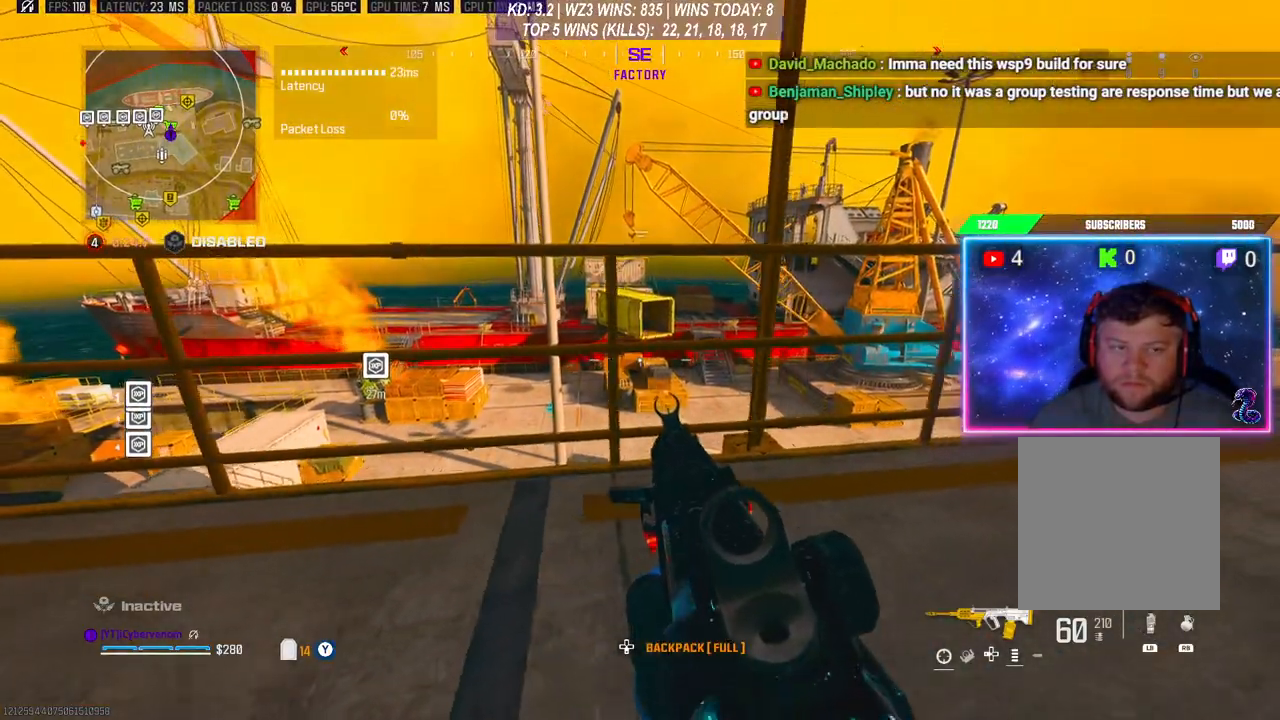
{"buttons": [], "left_stick": "right", "right_stick": "left", "events": [[233, "right_stick", "left"]]}
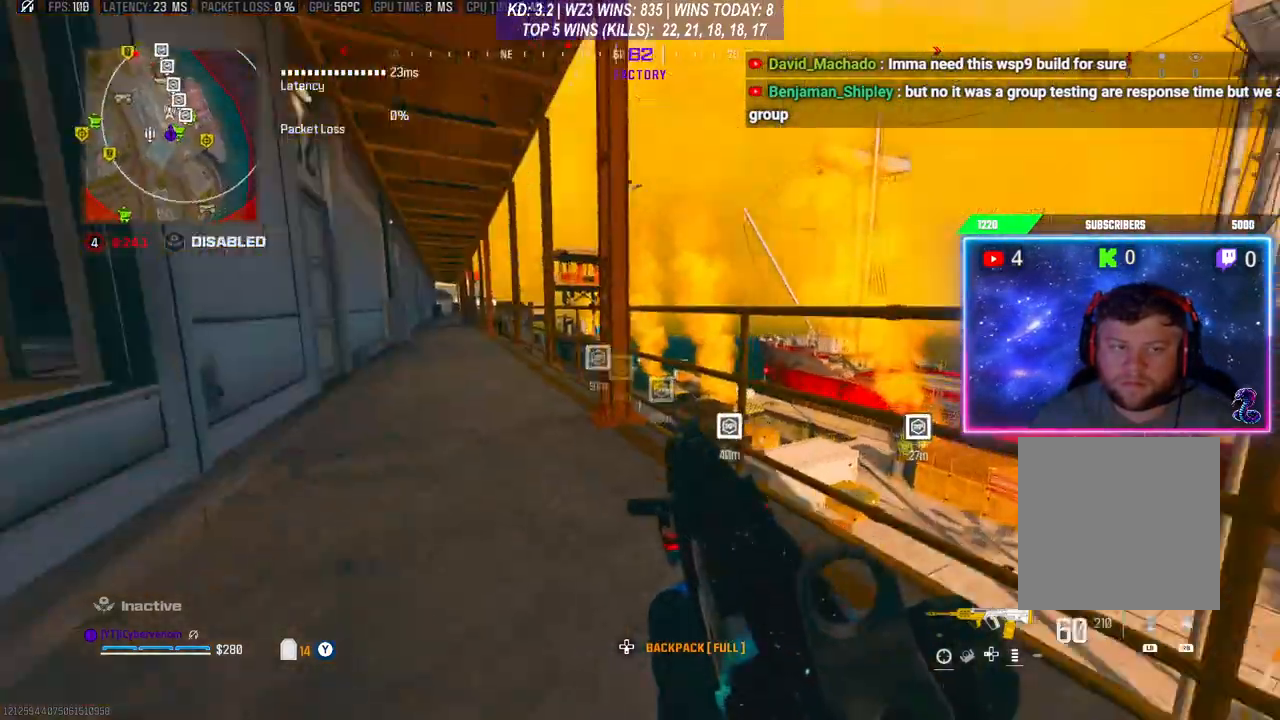
{"buttons": [], "left_stick": "right", "right_stick": "right", "events": [[33, "right_stick", "center"], [433, "right_stick", "right"]]}
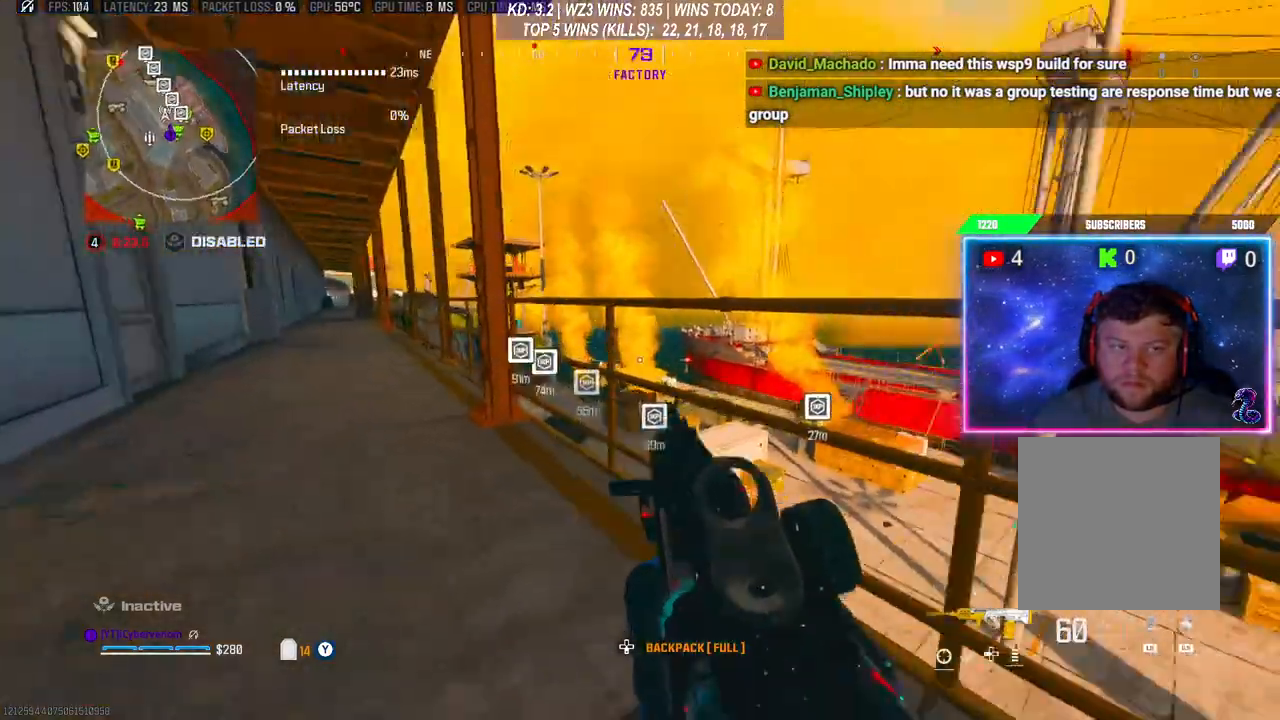
{"buttons": [], "left_stick": "center", "right_stick": "center", "events": [[33, "left_stick", "center"], [100, "right_stick", "center"]]}
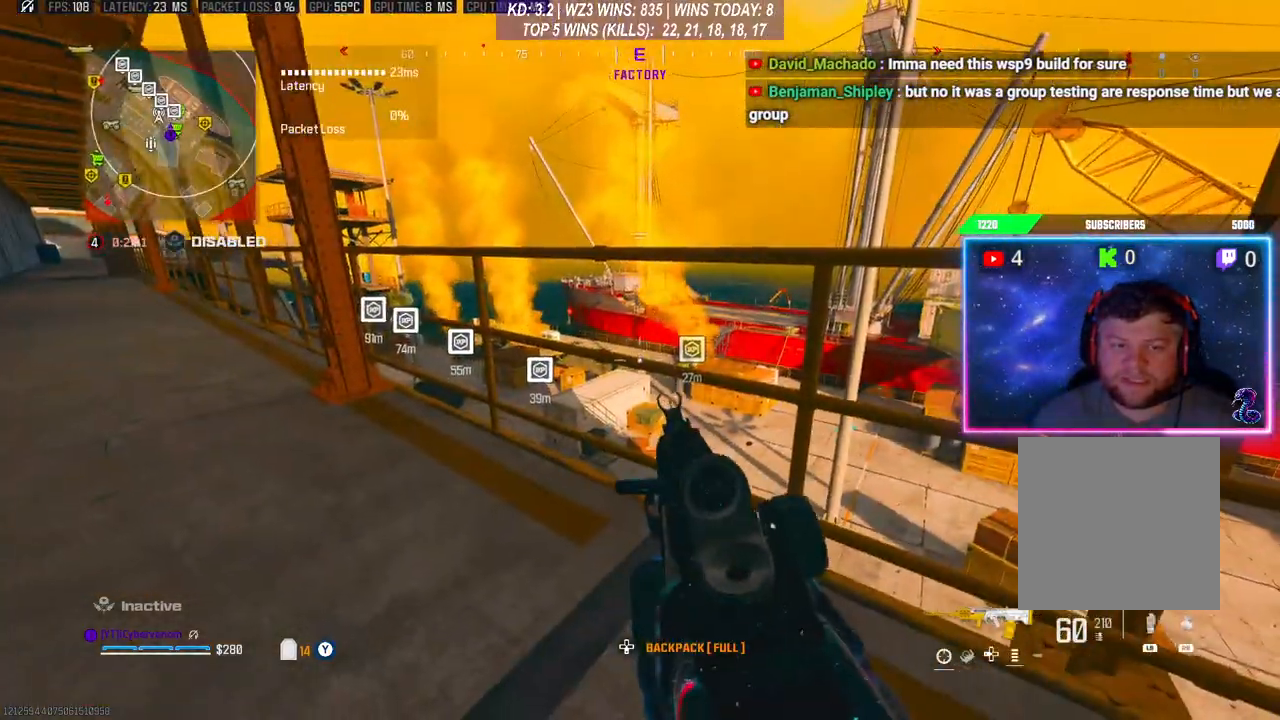
{"buttons": [], "left_stick": "down-left", "right_stick": "right", "events": [[167, "left_stick", "down-left"], [300, "R3", "down"], [367, "right_stick", "down-right"], [400, "R3", "up"], [433, "right_stick", "right"]]}
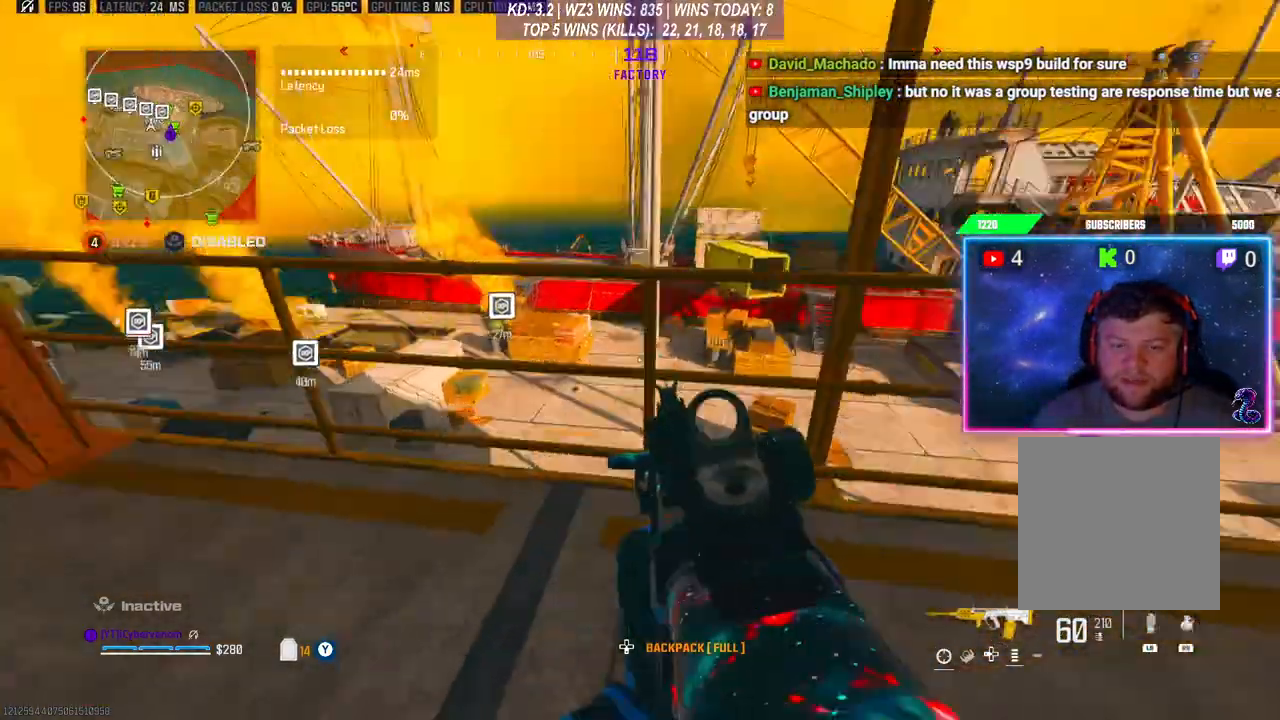
{"buttons": [], "left_stick": "up-right", "right_stick": "center", "events": [[133, "right_stick", "center"], [233, "left_stick", "left"], [367, "left_stick", "up-left"], [500, "left_stick", "up-right"]]}
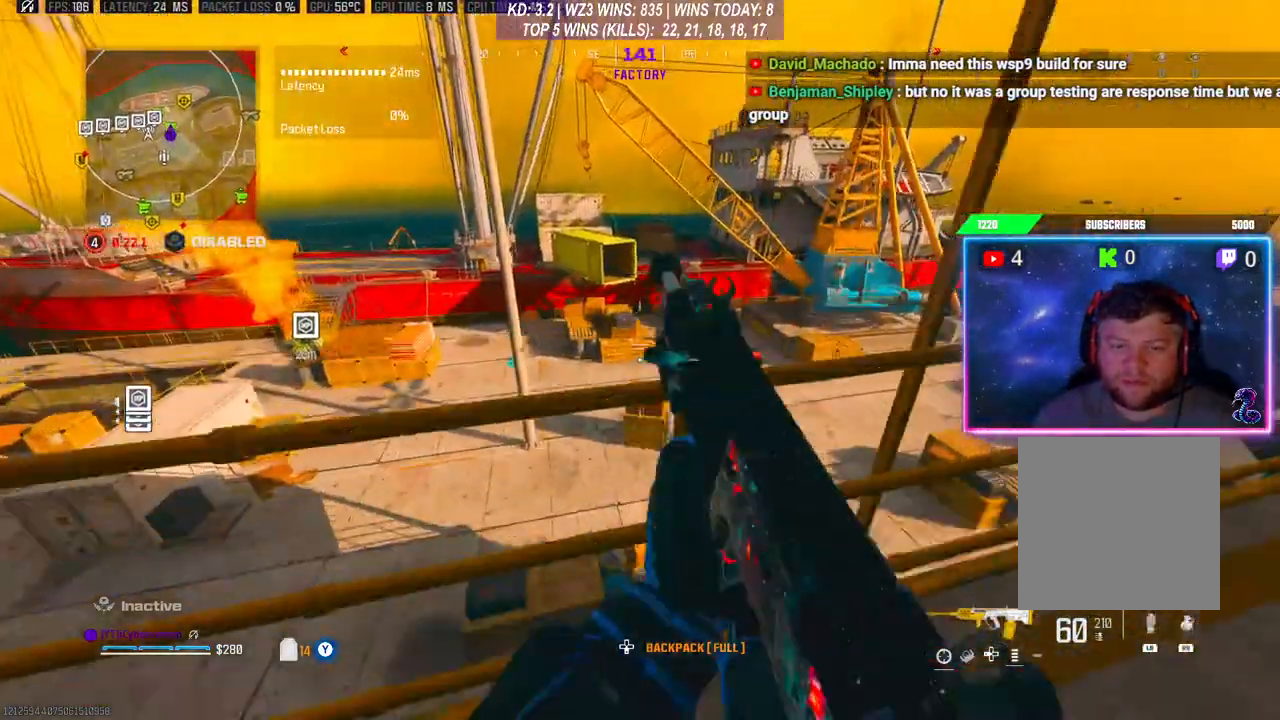
{"buttons": ["L2", "R2"], "left_stick": "center", "right_stick": "down", "events": [[33, "L2", "down"], [133, "left_stick", "center"], [200, "left_stick", "left"], [267, "R2", "down"], [300, "left_stick", "center"], [300, "right_stick", "right"], [400, "right_stick", "down"]]}
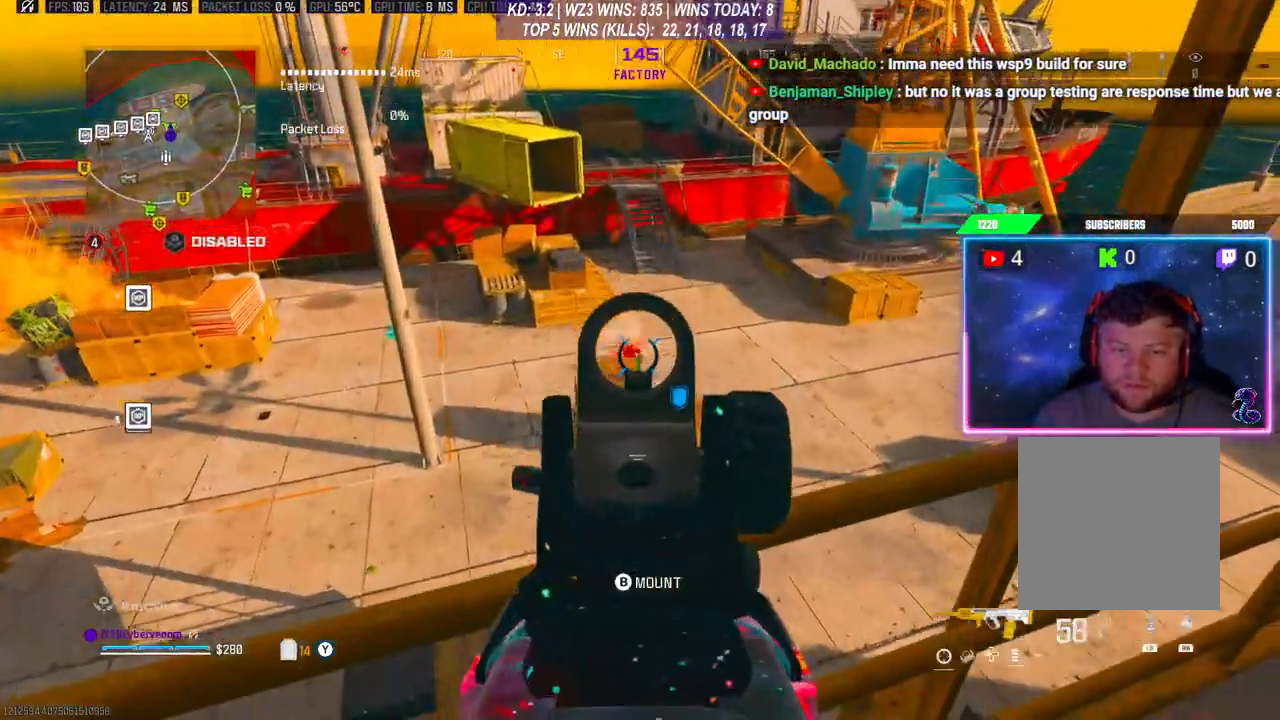
{"buttons": ["L2", "R2"], "left_stick": "center", "right_stick": "down", "events": [[33, "left_stick", "left"], [200, "right_stick", "center"], [233, "left_stick", "center"], [500, "right_stick", "down"]]}
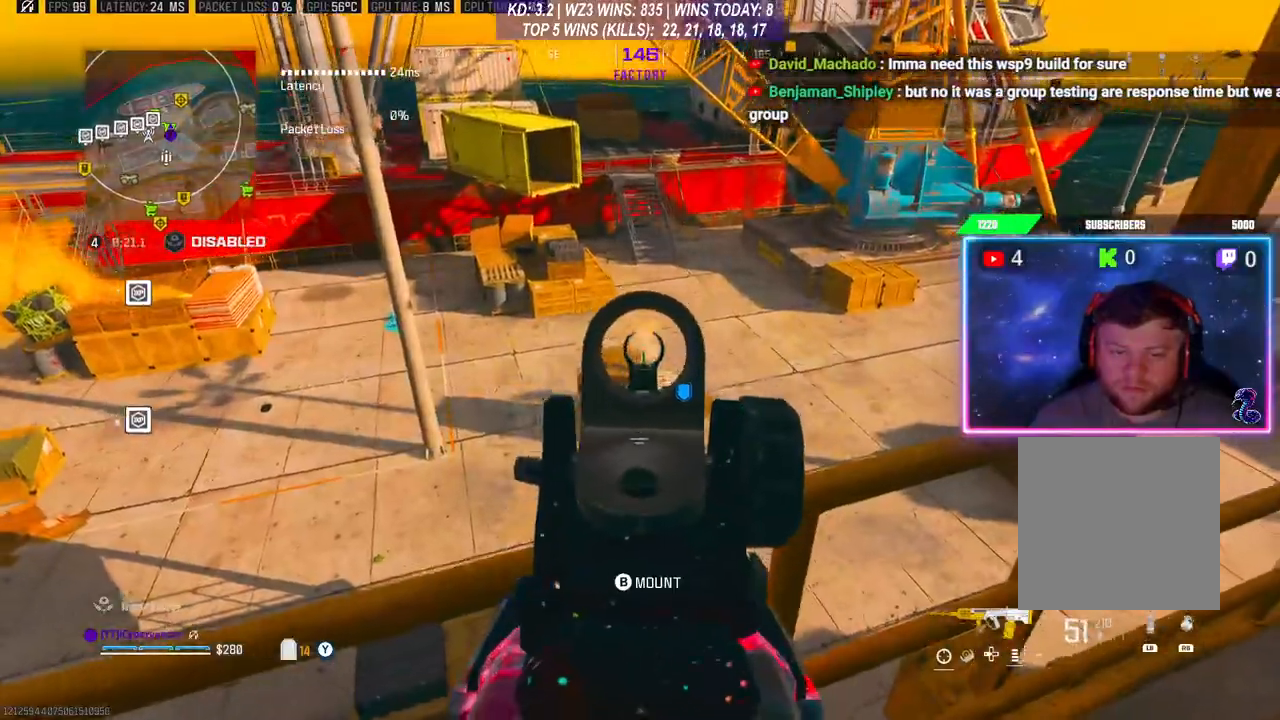
{"buttons": [], "left_stick": "right", "right_stick": "center", "events": [[233, "right_stick", "center"], [333, "left_stick", "right"], [400, "L2", "up"], [433, "R2", "up"]]}
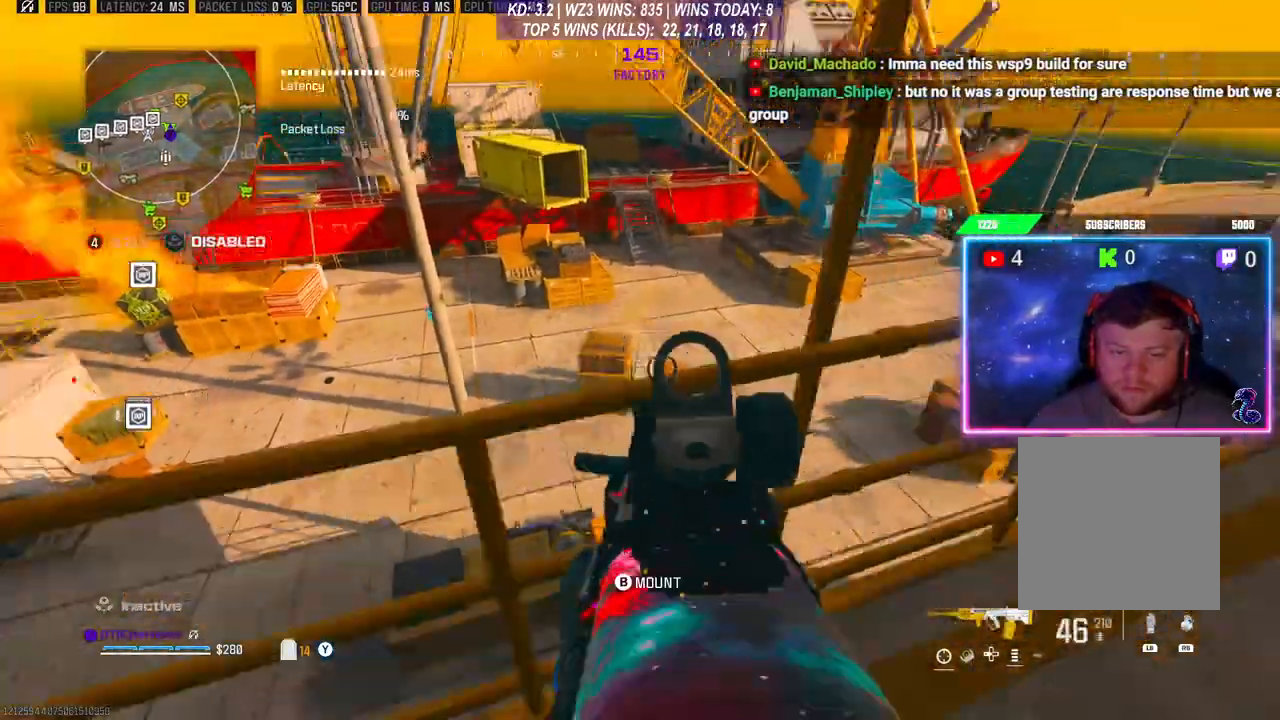
{"buttons": ["L2"], "left_stick": "right", "right_stick": "center", "events": [[33, "left_stick", "up-right"], [167, "L2", "down"], [200, "left_stick", "right"]]}
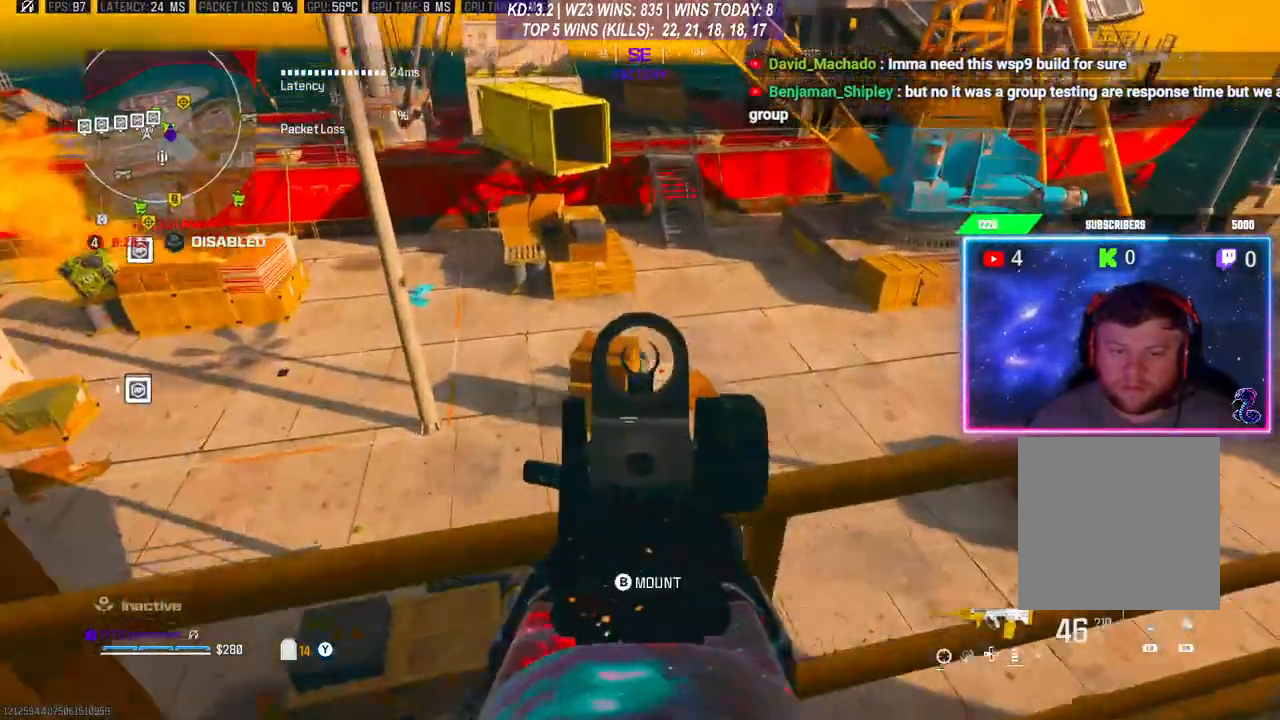
{"buttons": ["L2", "R2"], "left_stick": "left", "right_stick": "center", "events": [[100, "R2", "down"], [267, "left_stick", "center"], [433, "left_stick", "left"]]}
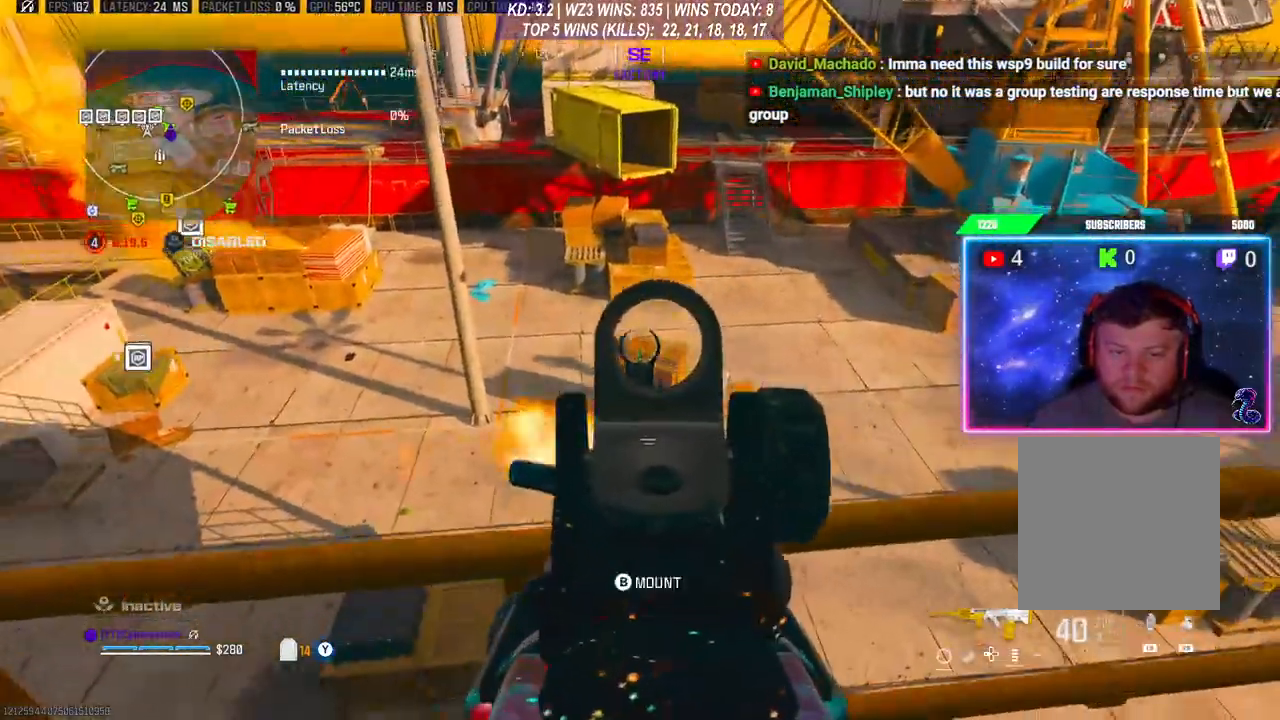
{"buttons": ["L2", "R2"], "left_stick": "right", "right_stick": "center", "events": [[333, "left_stick", "center"], [400, "left_stick", "right"]]}
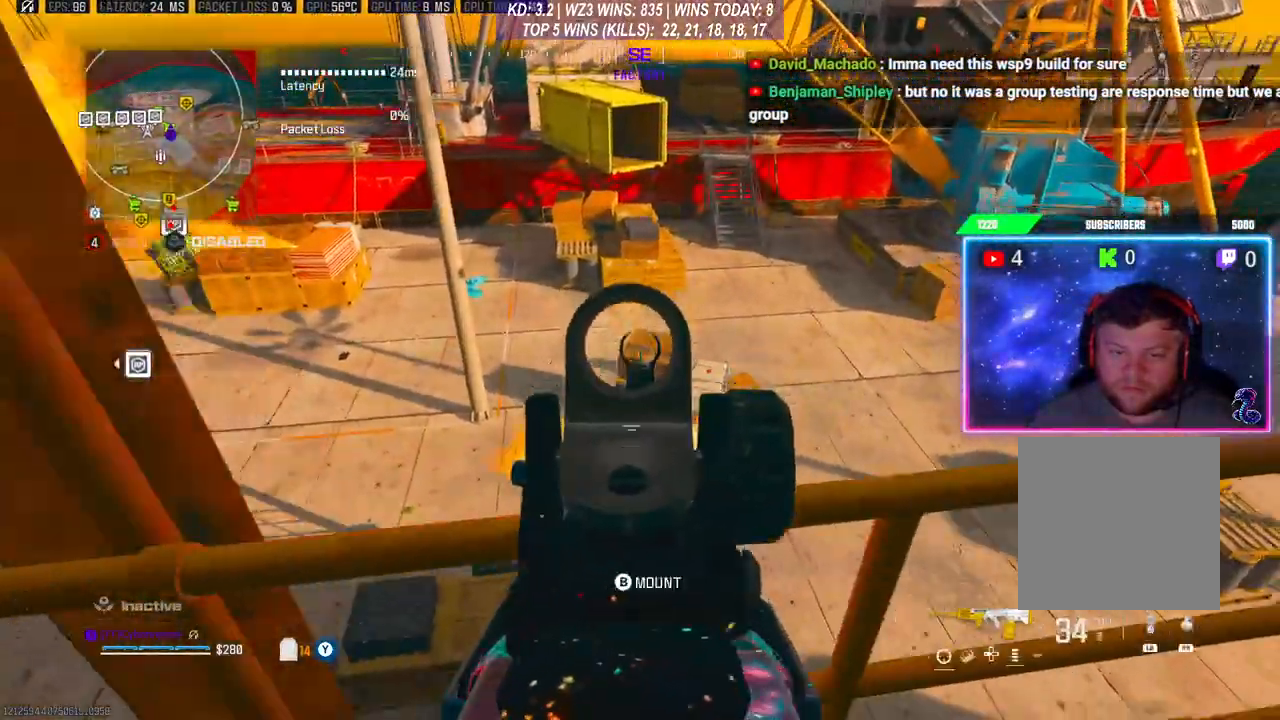
{"buttons": ["L2"], "left_stick": "right", "right_stick": "center", "events": [[233, "right_stick", "down"], [367, "right_stick", "center"], [433, "R2", "up"]]}
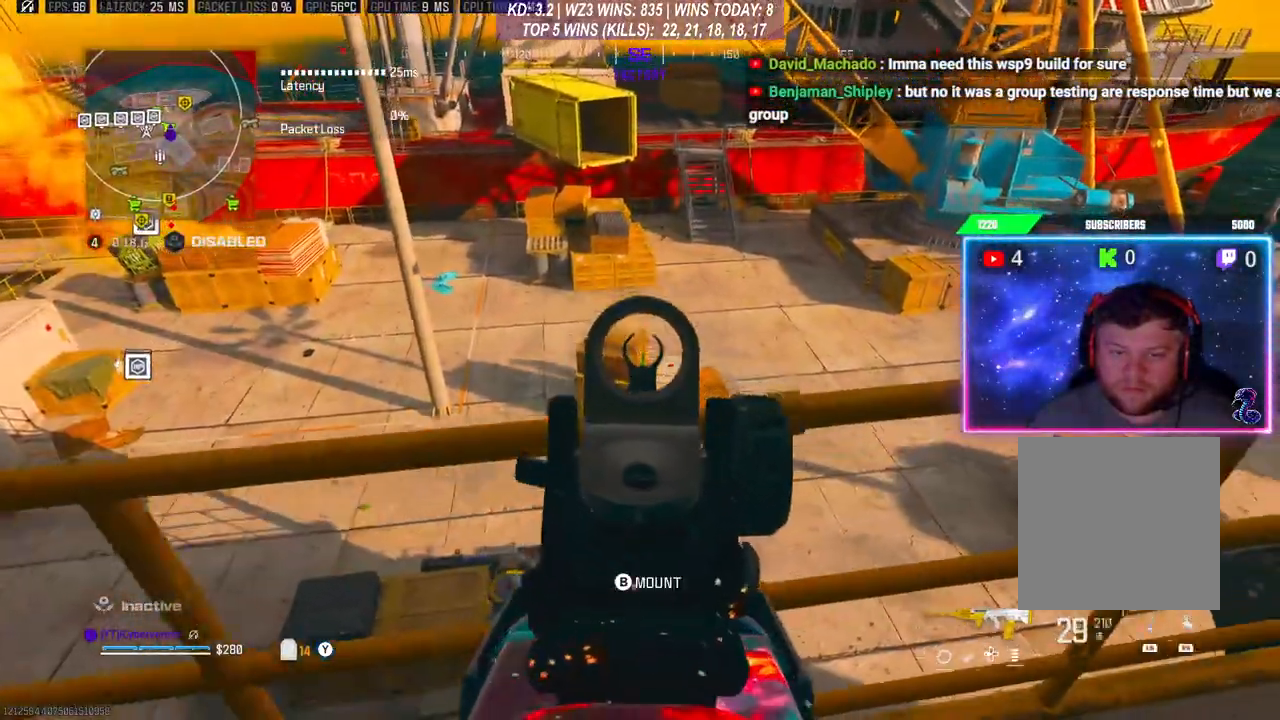
{"buttons": ["R1"], "left_stick": "right", "right_stick": "center", "events": [[167, "L2", "up"], [233, "R1", "down"]]}
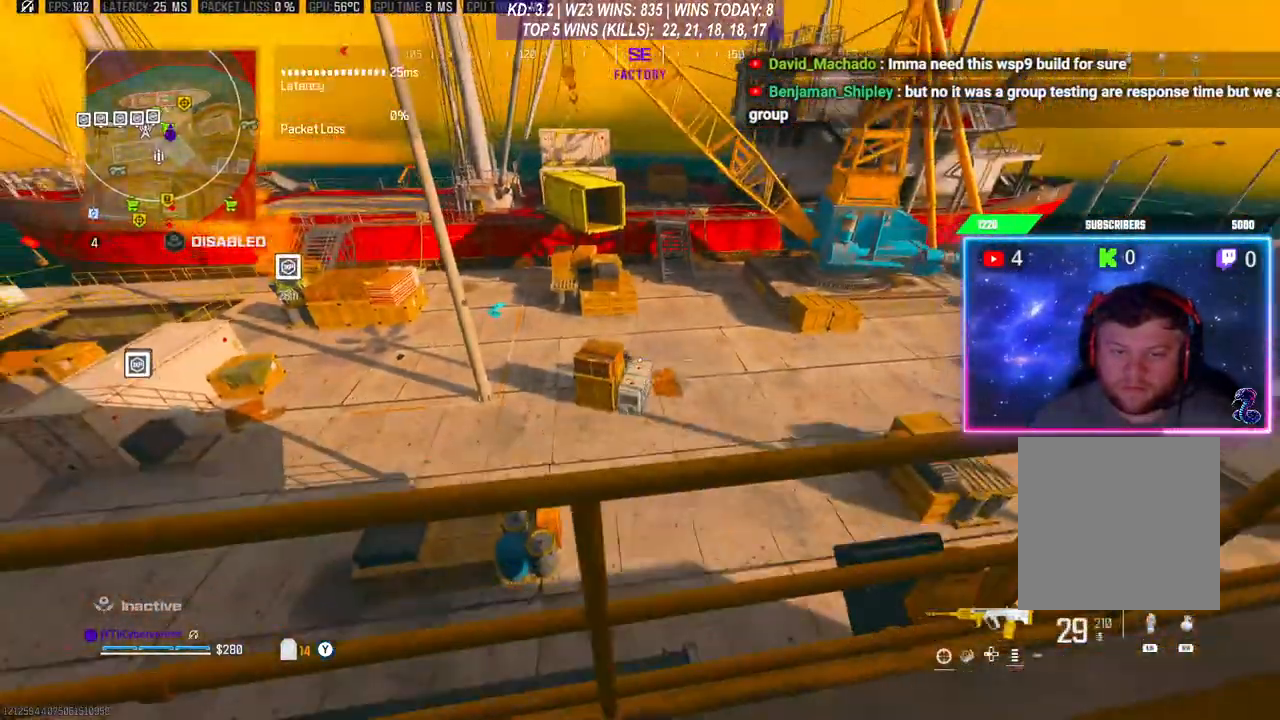
{"buttons": [], "left_stick": "down-left", "right_stick": "center", "events": [[33, "R1", "up"], [367, "left_stick", "down-left"]]}
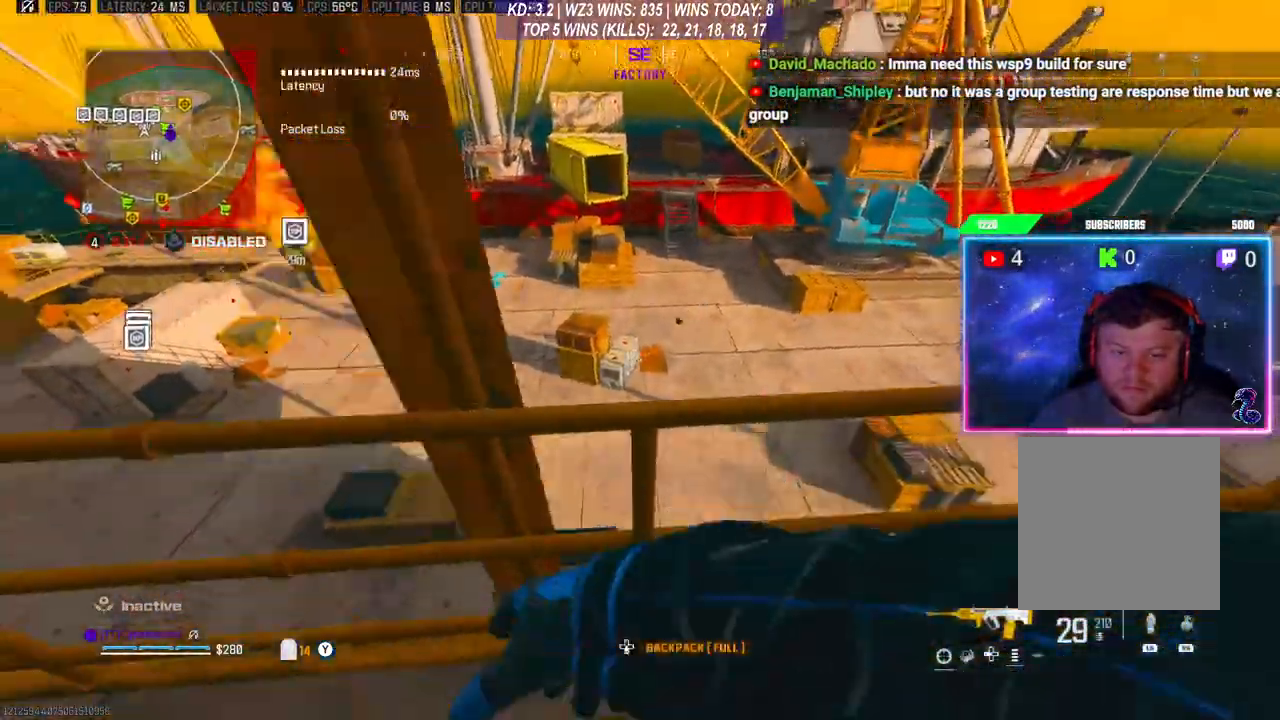
{"buttons": ["L2"], "left_stick": "up-right", "right_stick": "center", "events": [[267, "L2", "down"], [267, "left_stick", "up-left"], [400, "left_stick", "up-right"]]}
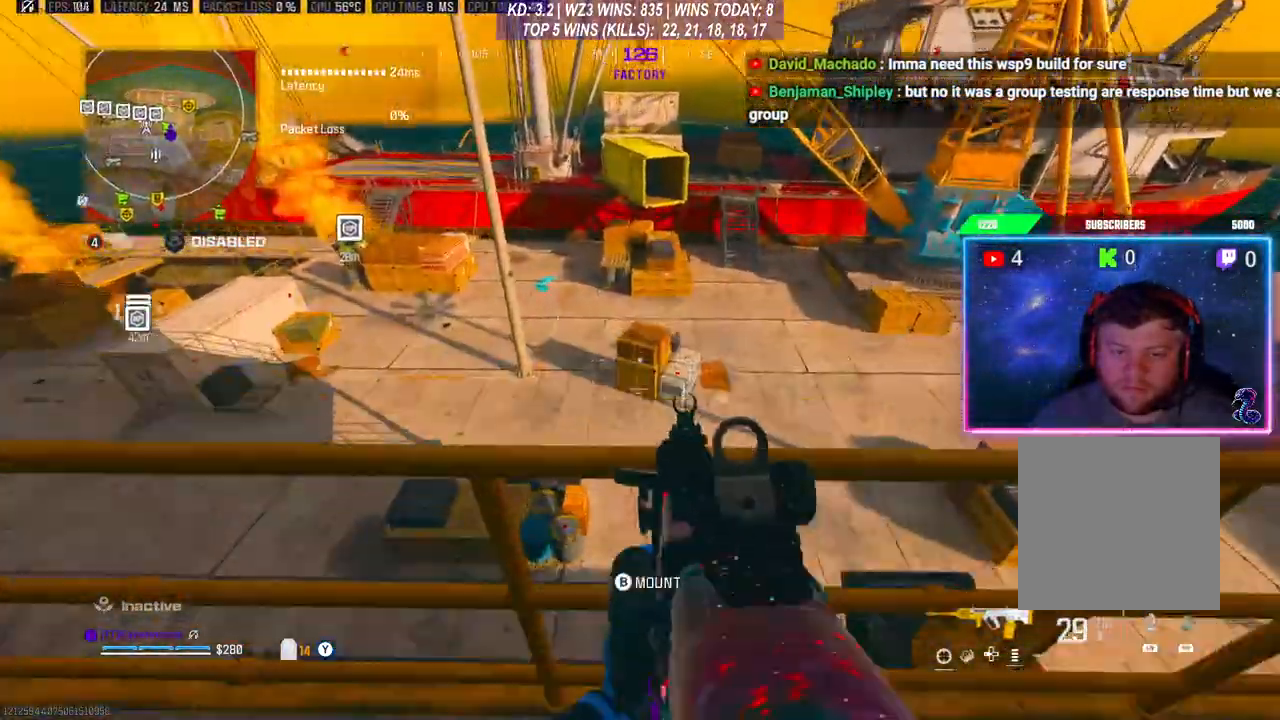
{"buttons": ["L2", "R2"], "left_stick": "right", "right_stick": "center", "events": [[67, "left_stick", "center"], [200, "right_stick", "right"], [267, "left_stick", "right"], [300, "R2", "down"], [367, "right_stick", "center"]]}
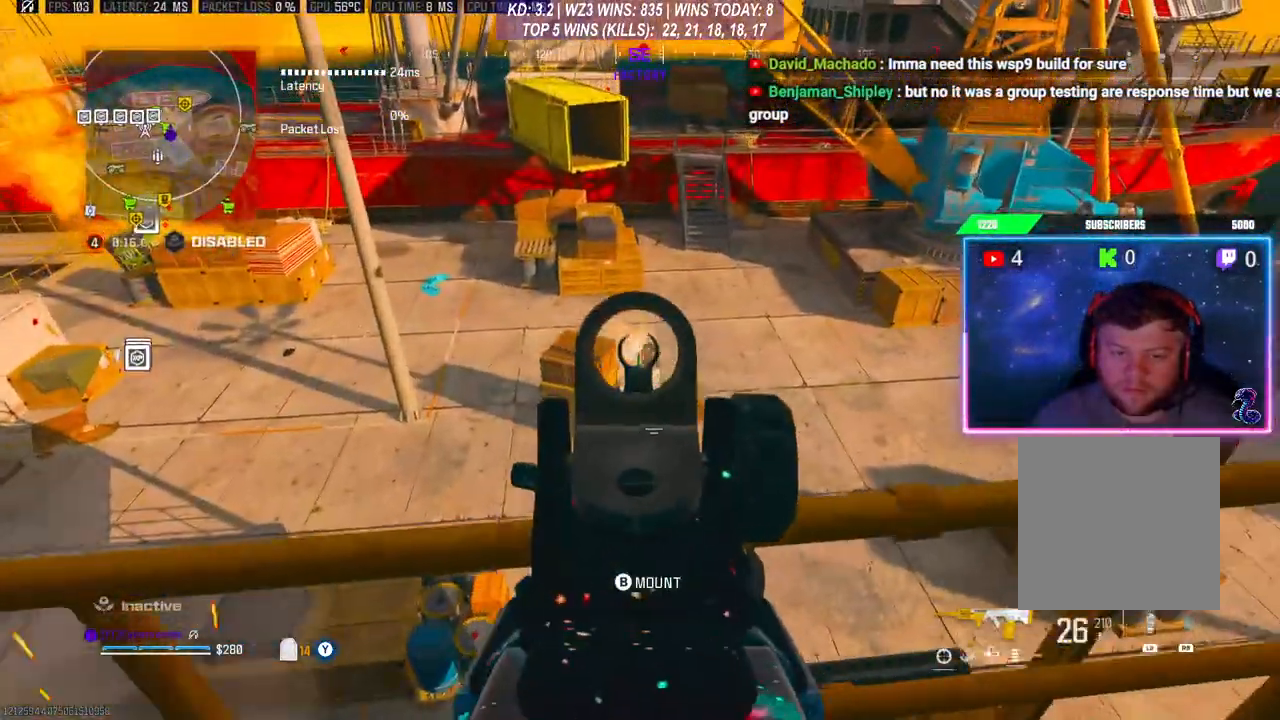
{"buttons": ["L2", "R2"], "left_stick": "down", "right_stick": "center", "events": [[100, "left_stick", "center"], [200, "right_stick", "down"], [267, "right_stick", "center"], [433, "left_stick", "down-left"], [500, "left_stick", "down"]]}
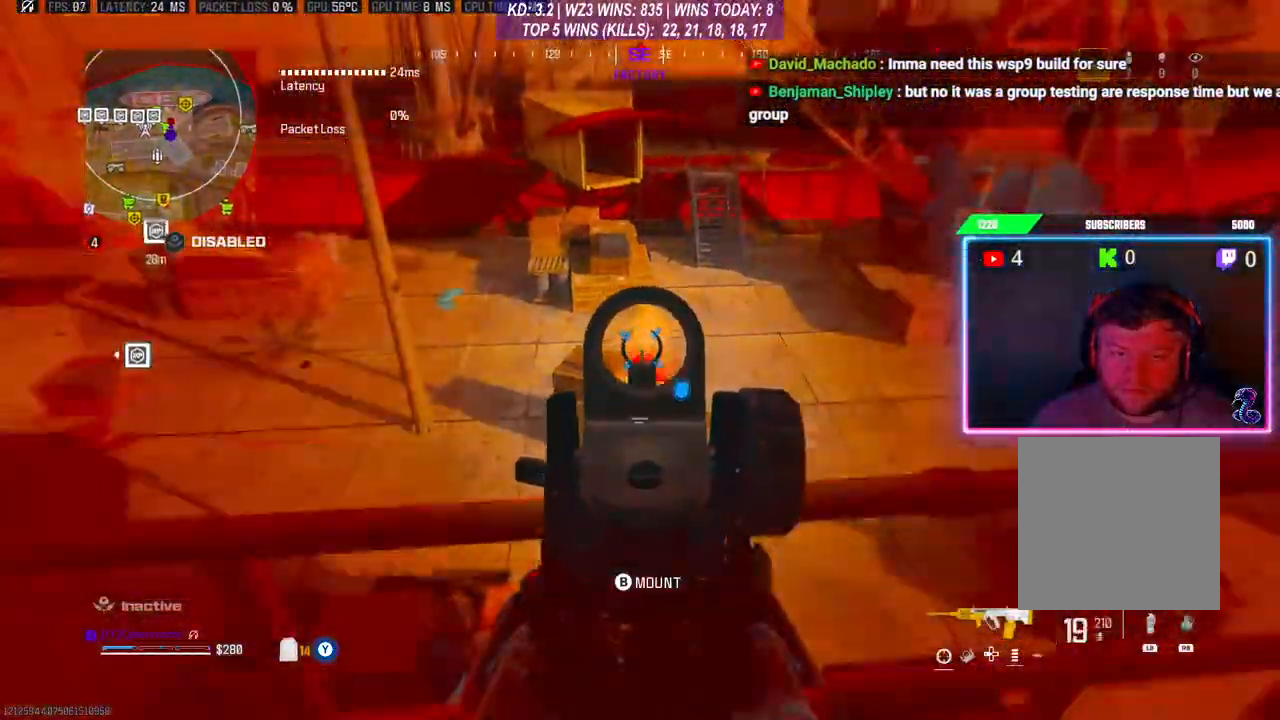
{"buttons": ["L2", "R2"], "left_stick": "left", "right_stick": "center", "events": [[400, "left_stick", "left"]]}
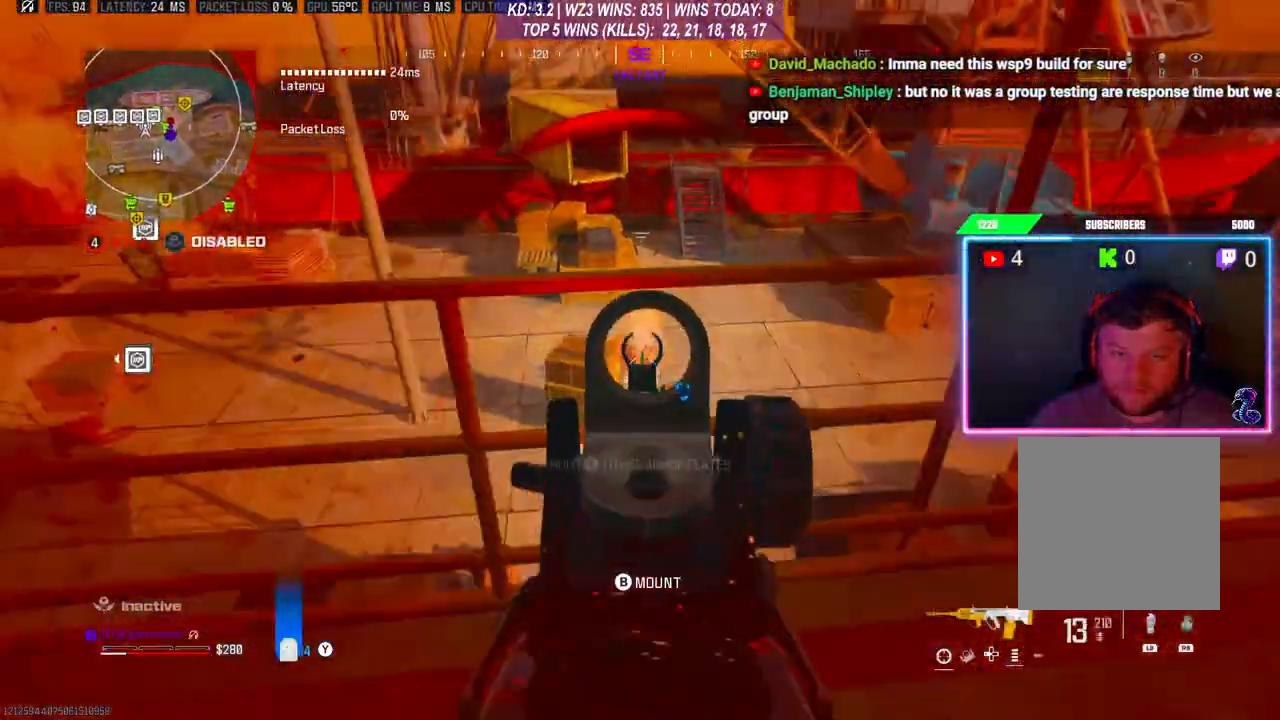
{"buttons": [], "left_stick": "down-right", "right_stick": "down-right", "events": [[233, "right_stick", "down"], [333, "left_stick", "down"], [367, "L2", "up"], [367, "right_stick", "down-right"], [400, "R2", "up"], [400, "left_stick", "down-right"]]}
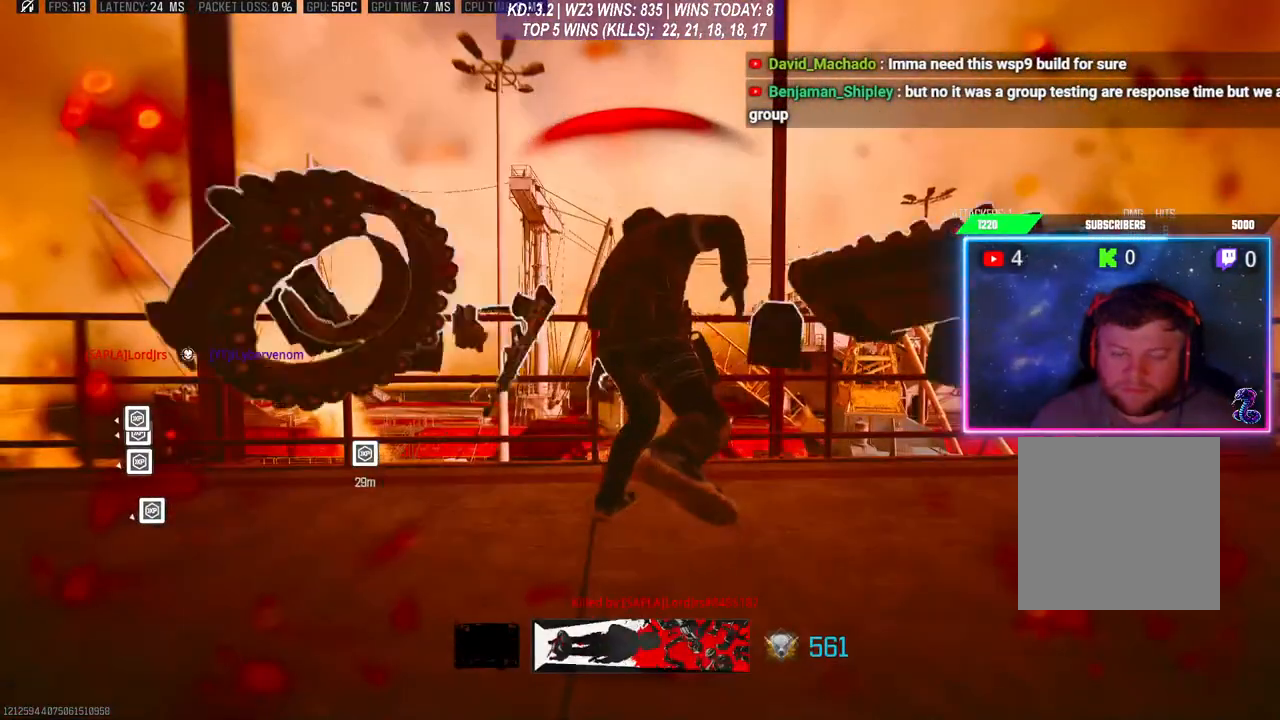
{"buttons": [], "left_stick": "center", "right_stick": "center", "events": [[33, "right_stick", "center"], [67, "left_stick", "center"]]}
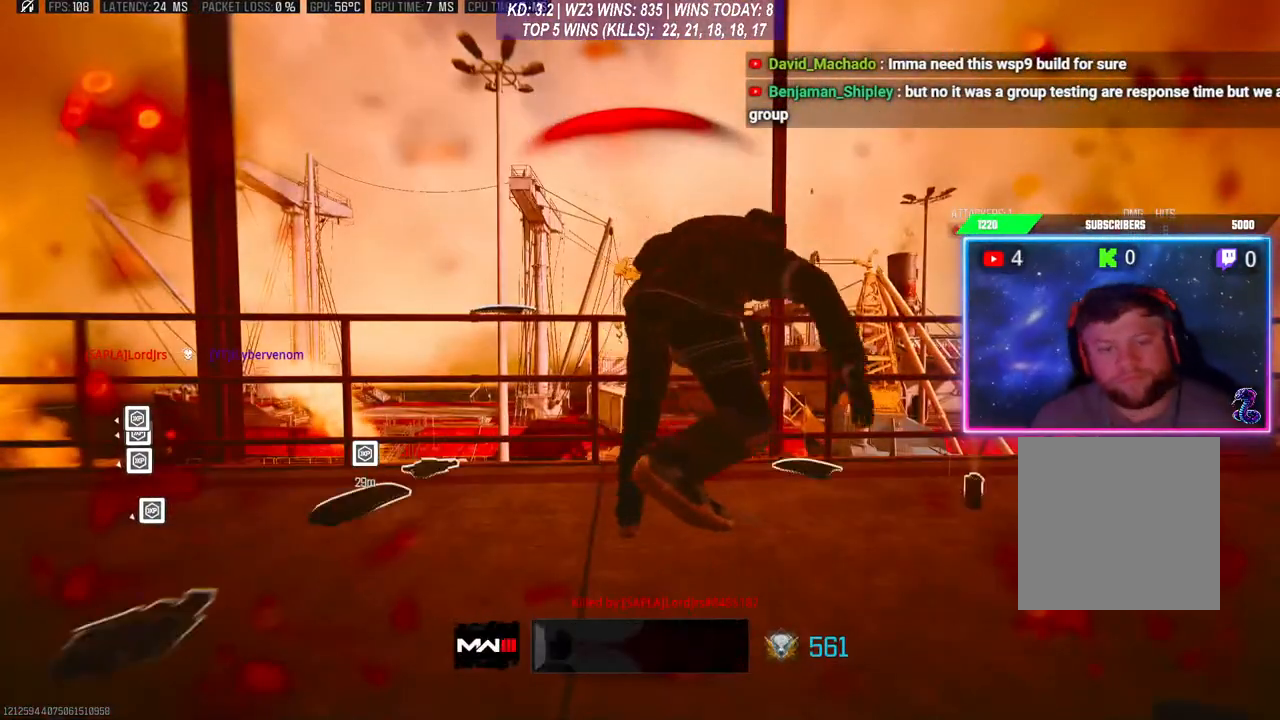
{"buttons": [], "left_stick": "center", "right_stick": "center", "events": []}
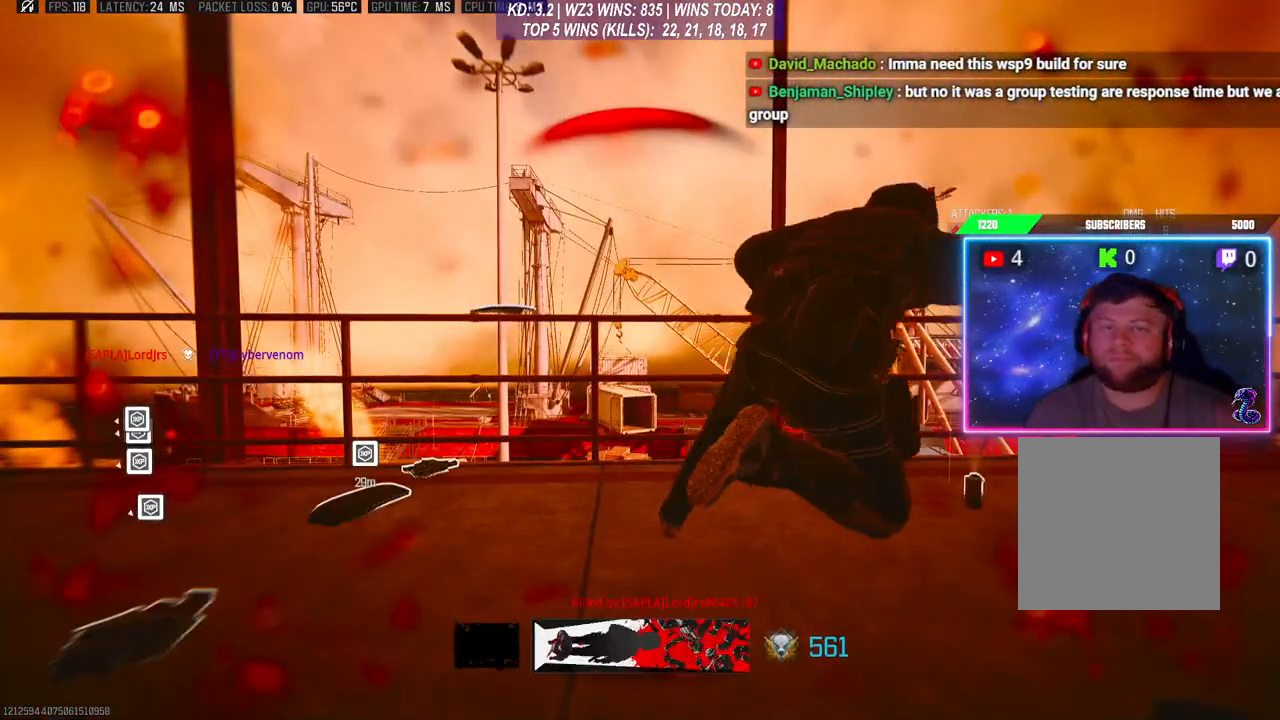
{"buttons": [], "left_stick": "center", "right_stick": "center", "events": [[433, "X", "down"], [500, "X", "up"]]}
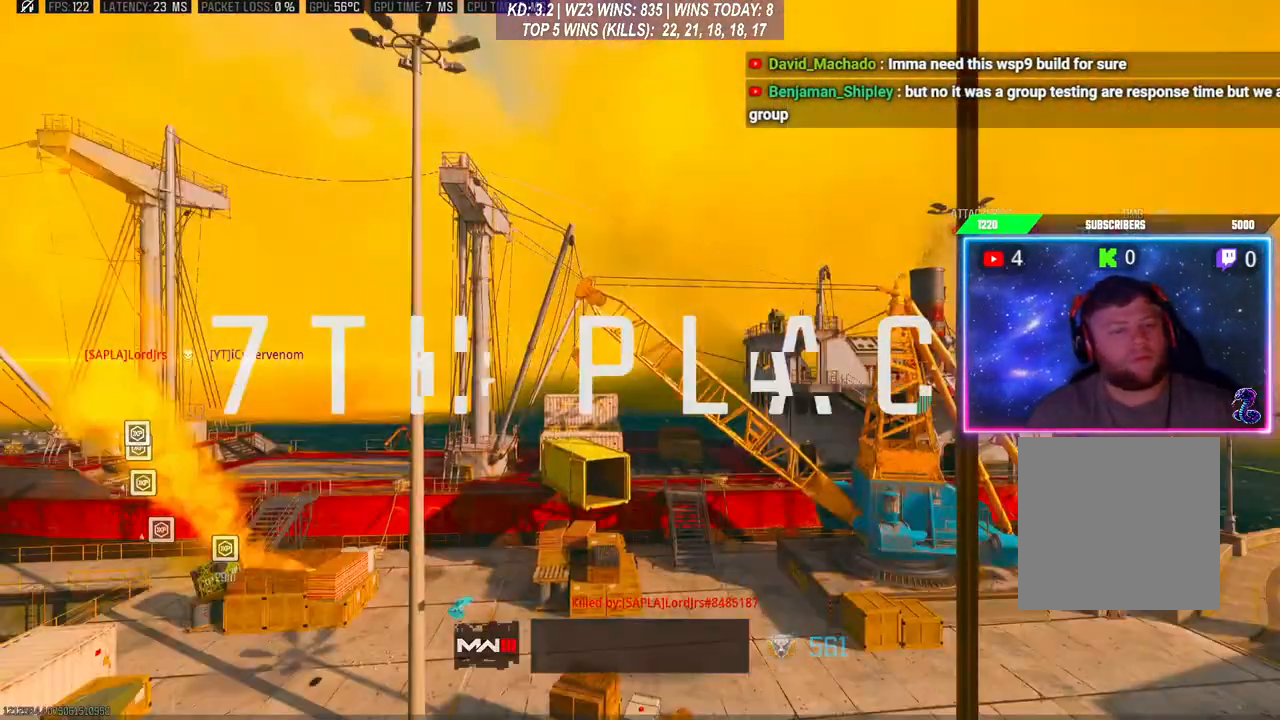
{"buttons": [], "left_stick": "center", "right_stick": "center", "events": [[67, "X", "down"], [133, "X", "up"]]}